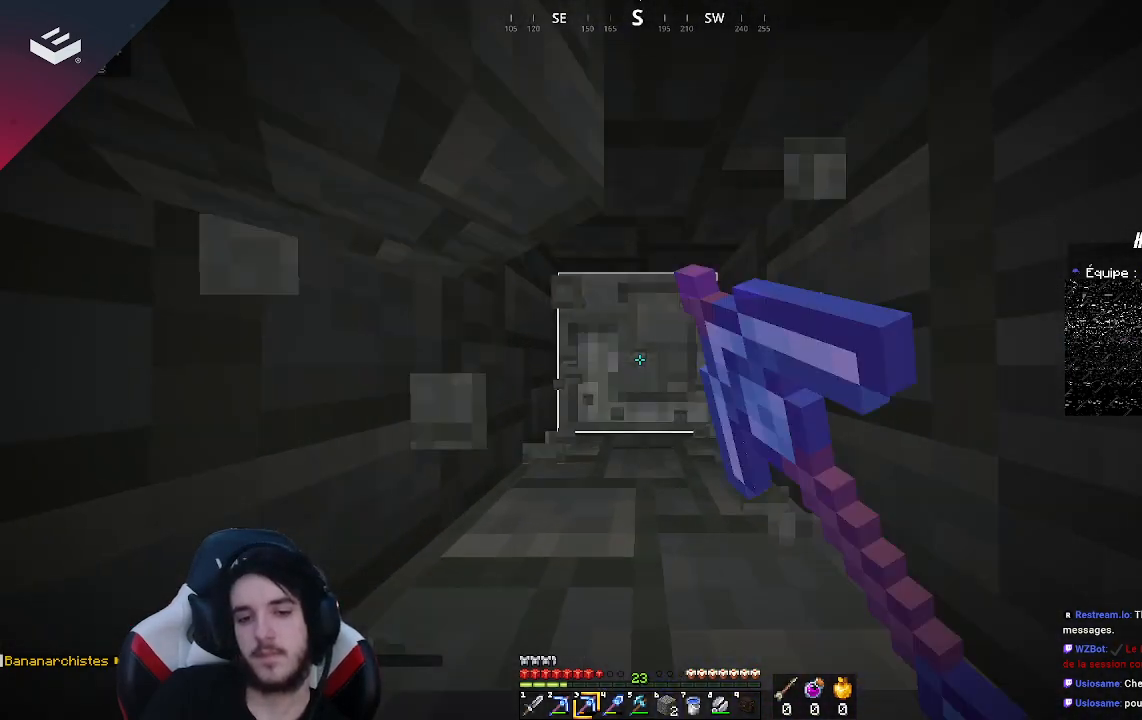
Gameplay with keyboard and mouse; each line is a JSON object with the keys and mouse buttons held at the frame after it. "events" lists presses ("down") and releases ("up") of "a", "d", "s", "space", "w", "mouse_left" and "mouse_right" between this image and that frame as [ms after this image, input, new state], when the widget could be followed in between. "mouse_left", "mouse_right" = the "left", "right" buttons of the "mouse" list. No other keys are recorded. Fast repeated clicks can show as one long hold. Mouse movement is not recorded.
{"keys": ["w"], "mouse": ["left"], "events": []}
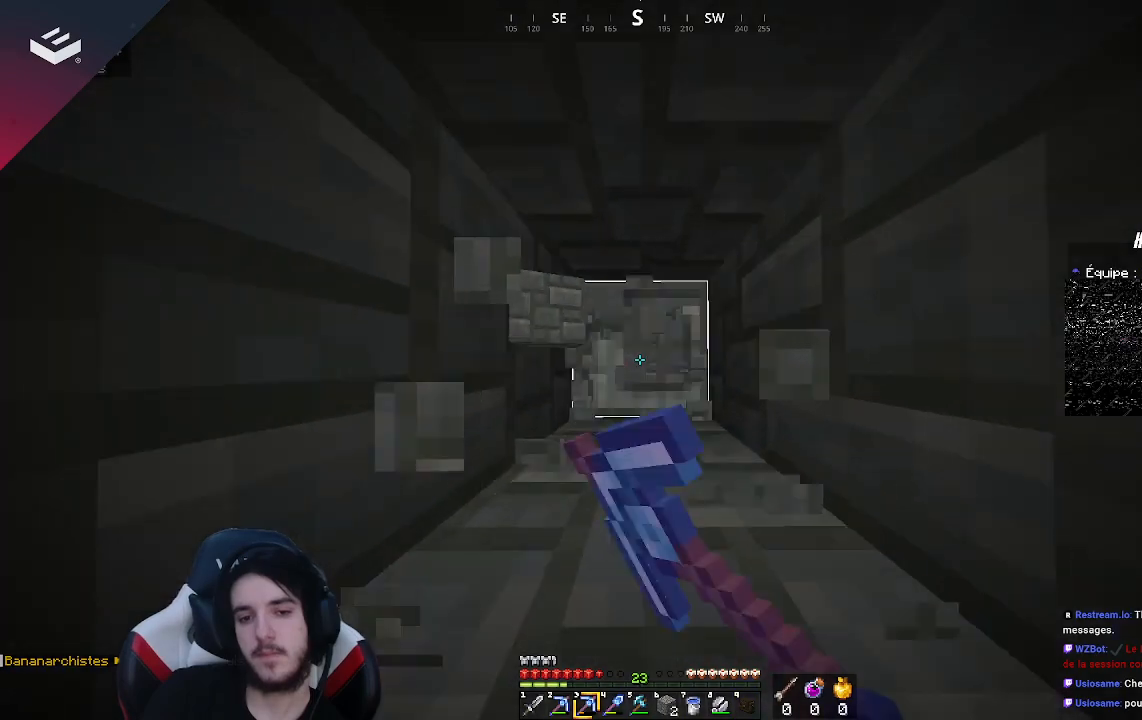
{"keys": ["w"], "mouse": ["left"], "events": []}
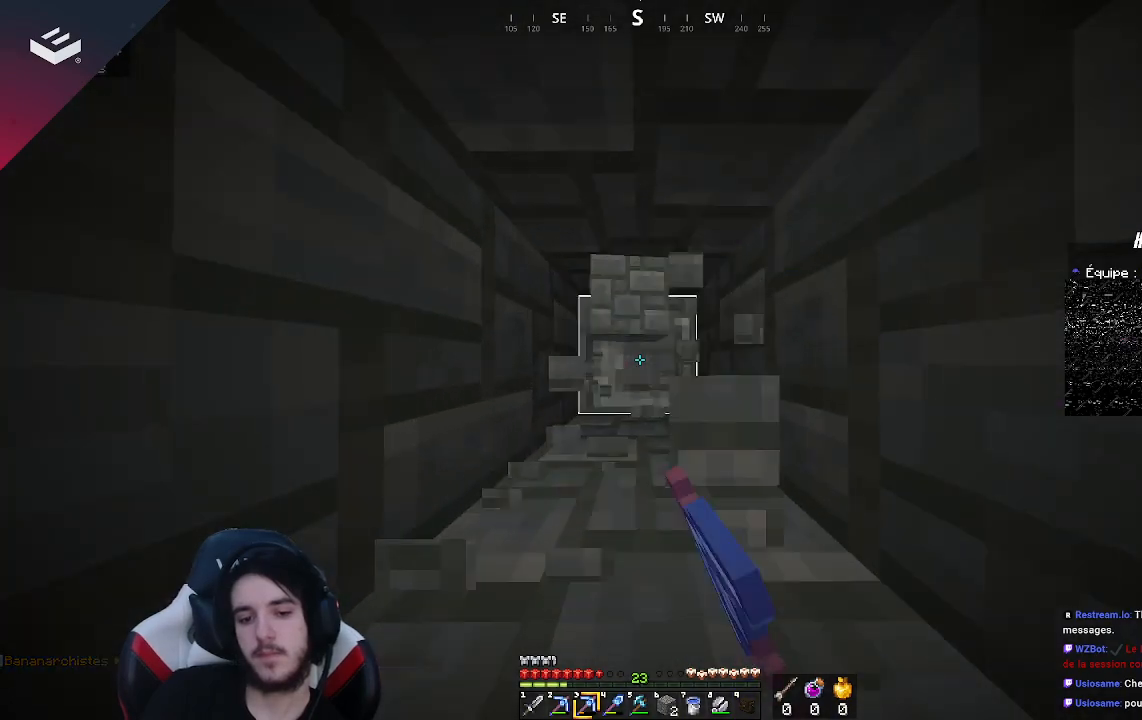
{"keys": ["w"], "mouse": ["left"], "events": []}
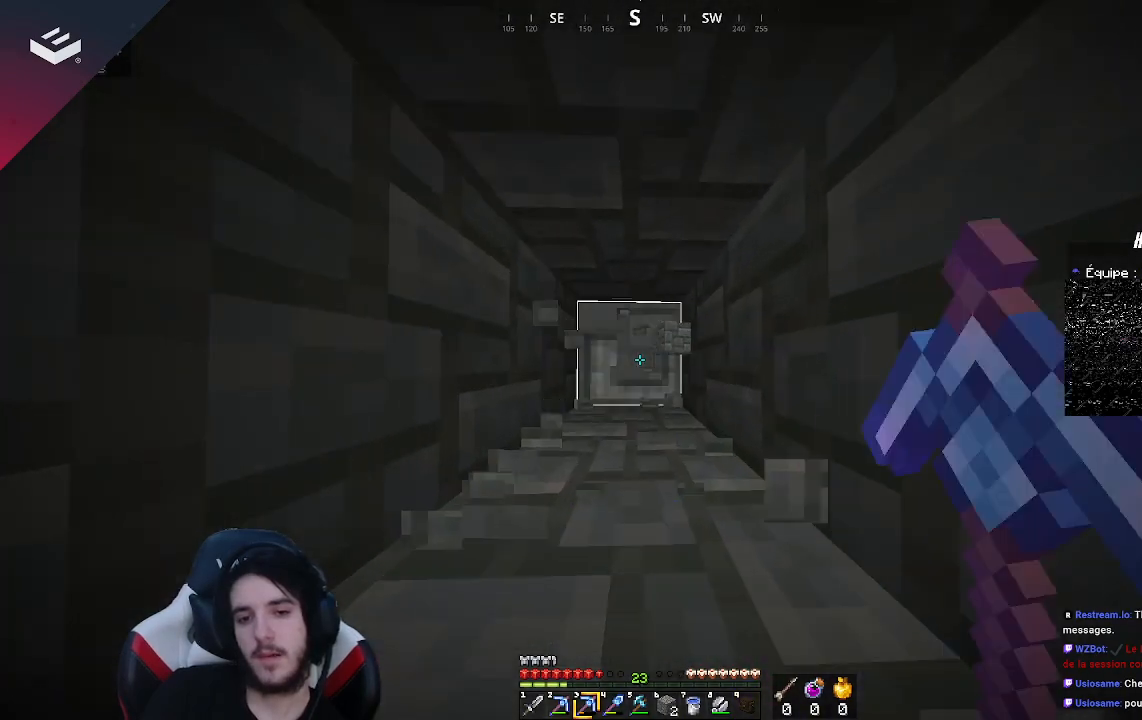
{"keys": ["w"], "mouse": ["left"], "events": []}
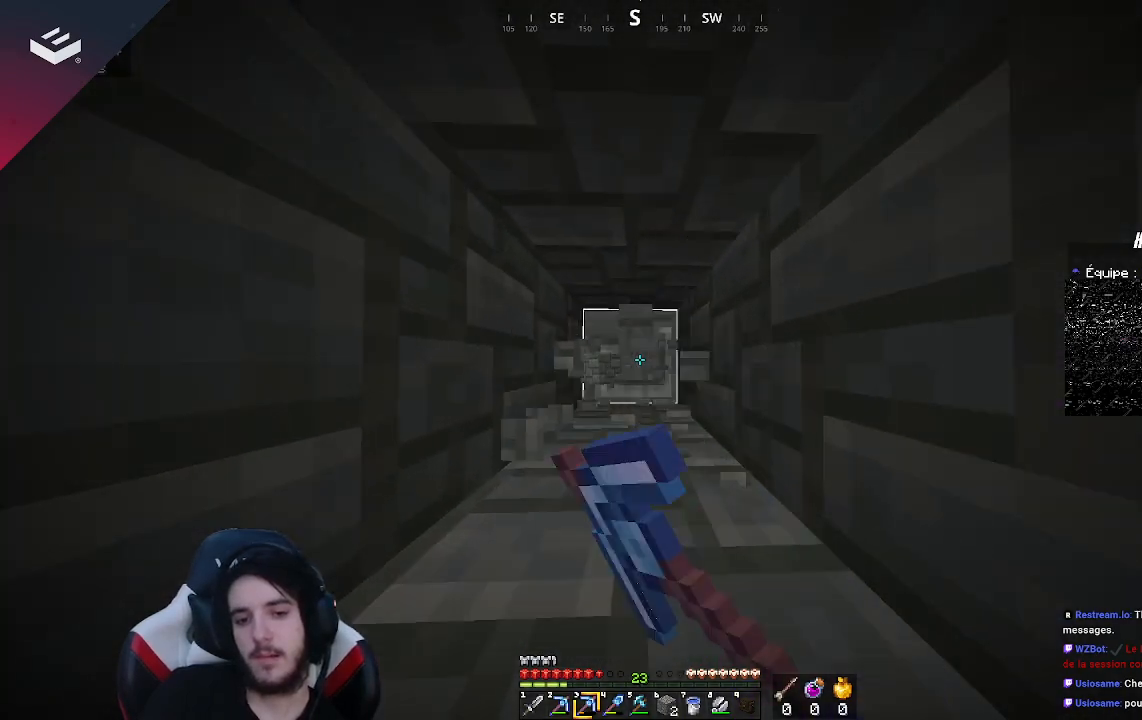
{"keys": ["w"], "mouse": ["left"], "events": []}
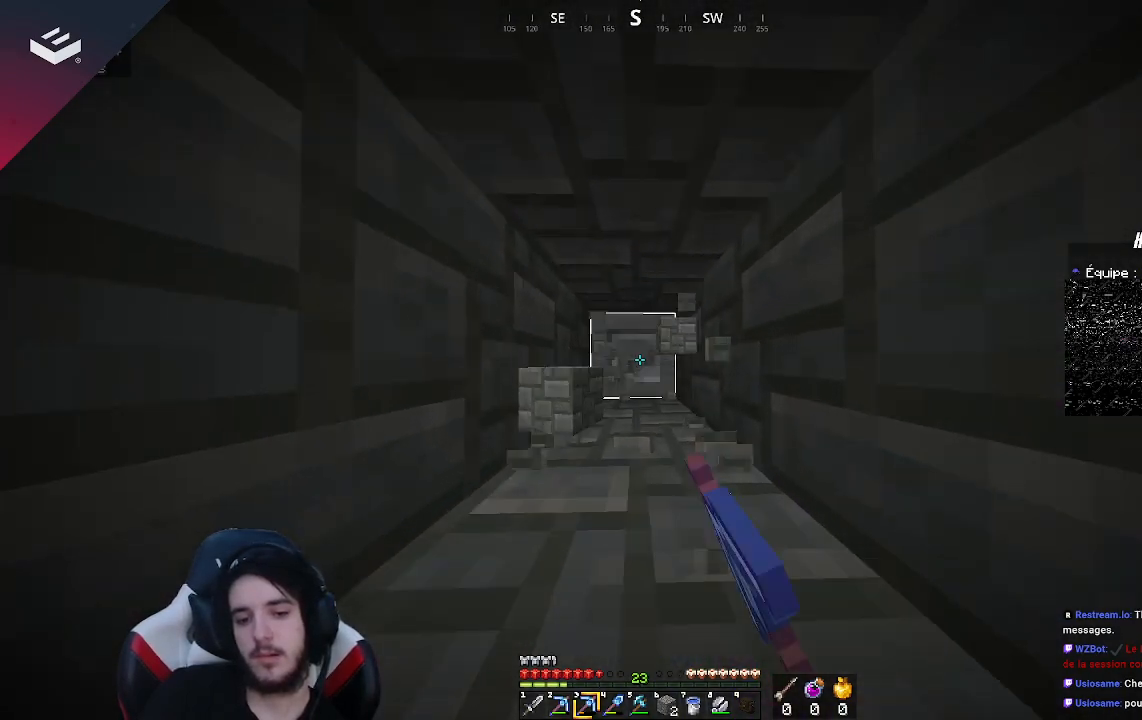
{"keys": ["w"], "mouse": ["left"], "events": []}
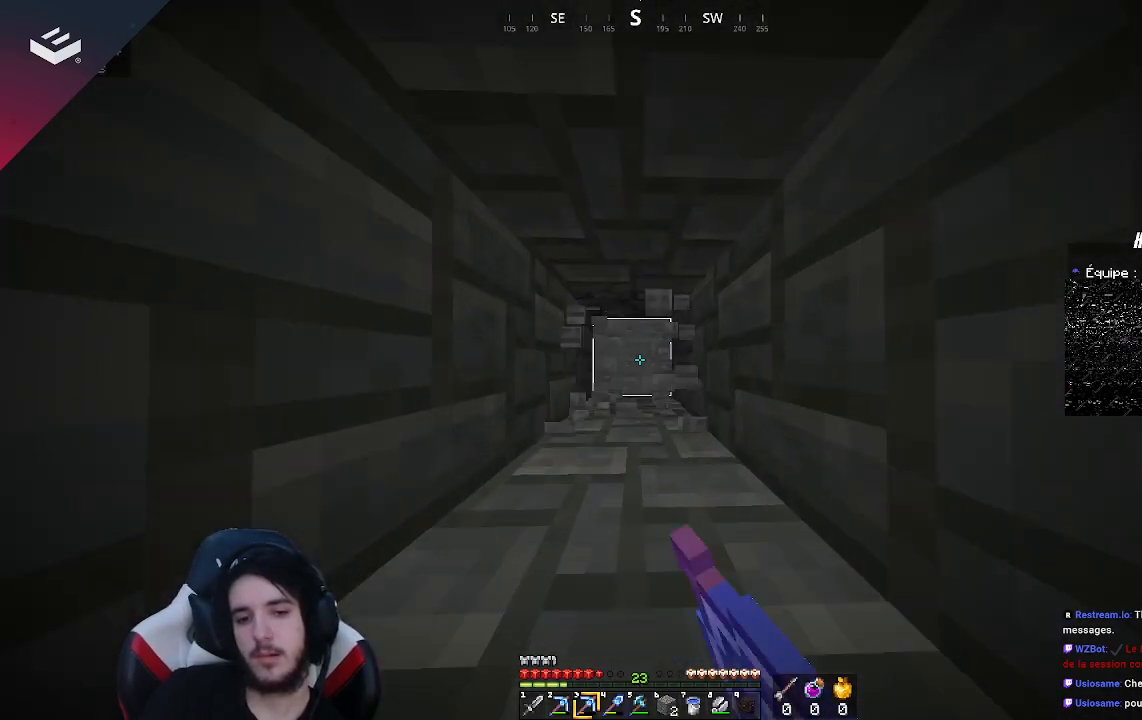
{"keys": ["w"], "mouse": ["left"], "events": []}
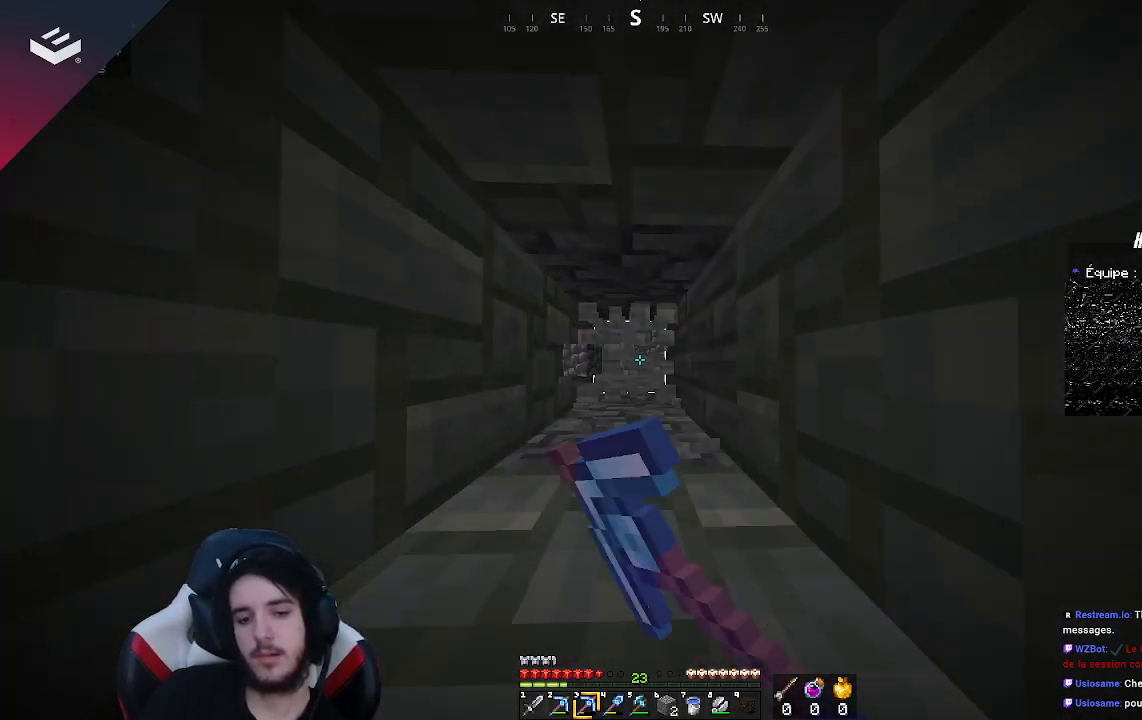
{"keys": ["w"], "mouse": ["left"], "events": []}
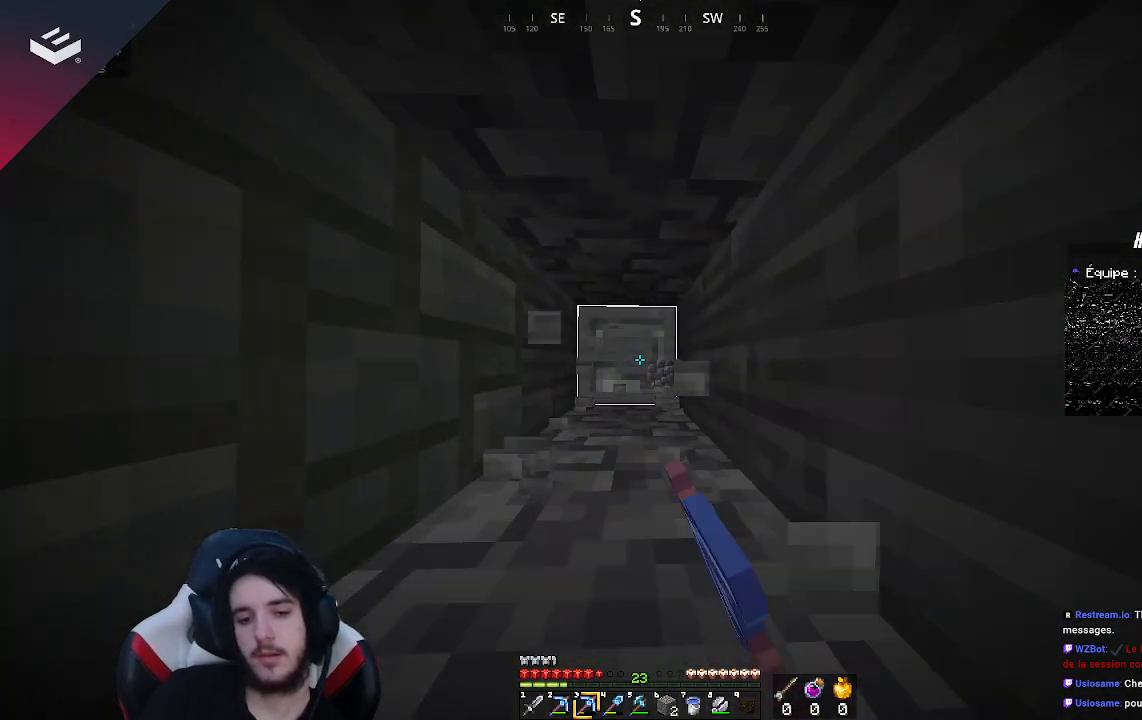
{"keys": ["w"], "mouse": ["left"], "events": []}
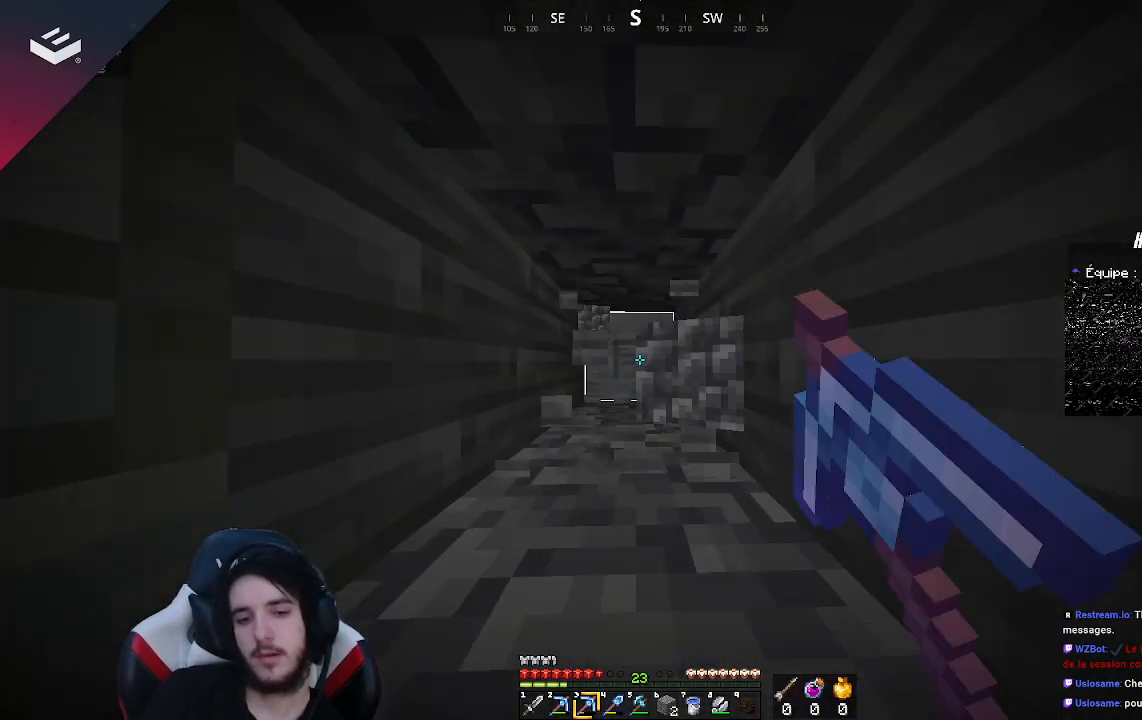
{"keys": ["w"], "mouse": ["left"], "events": []}
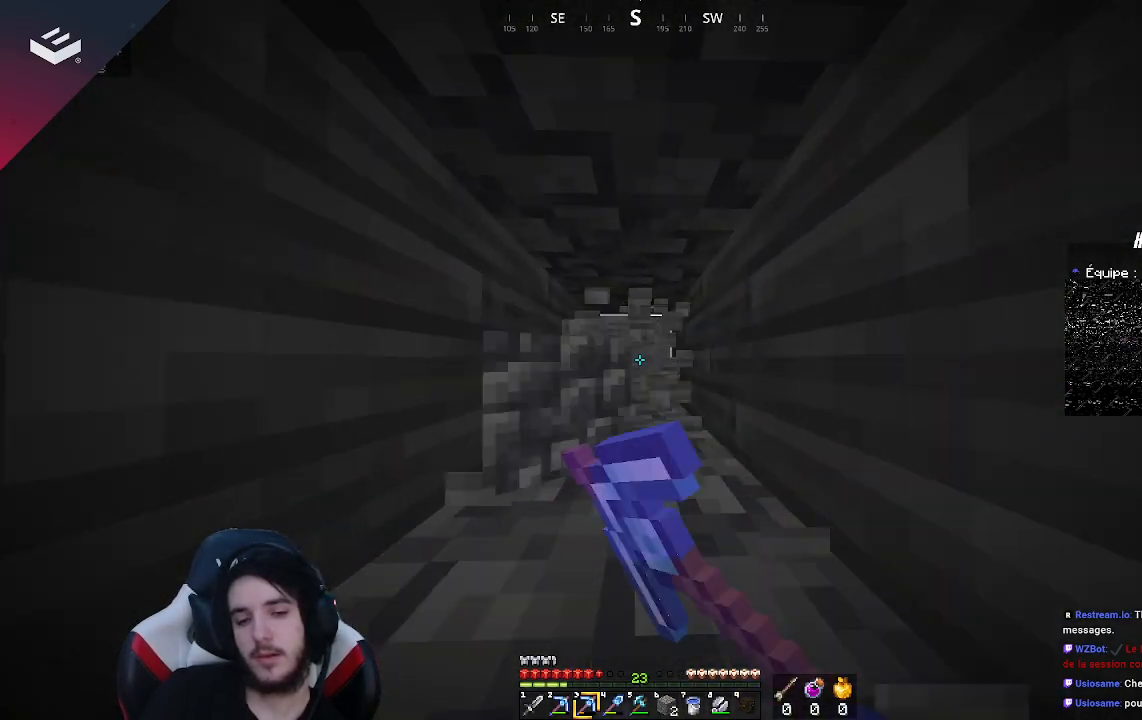
{"keys": ["w"], "mouse": ["left"], "events": []}
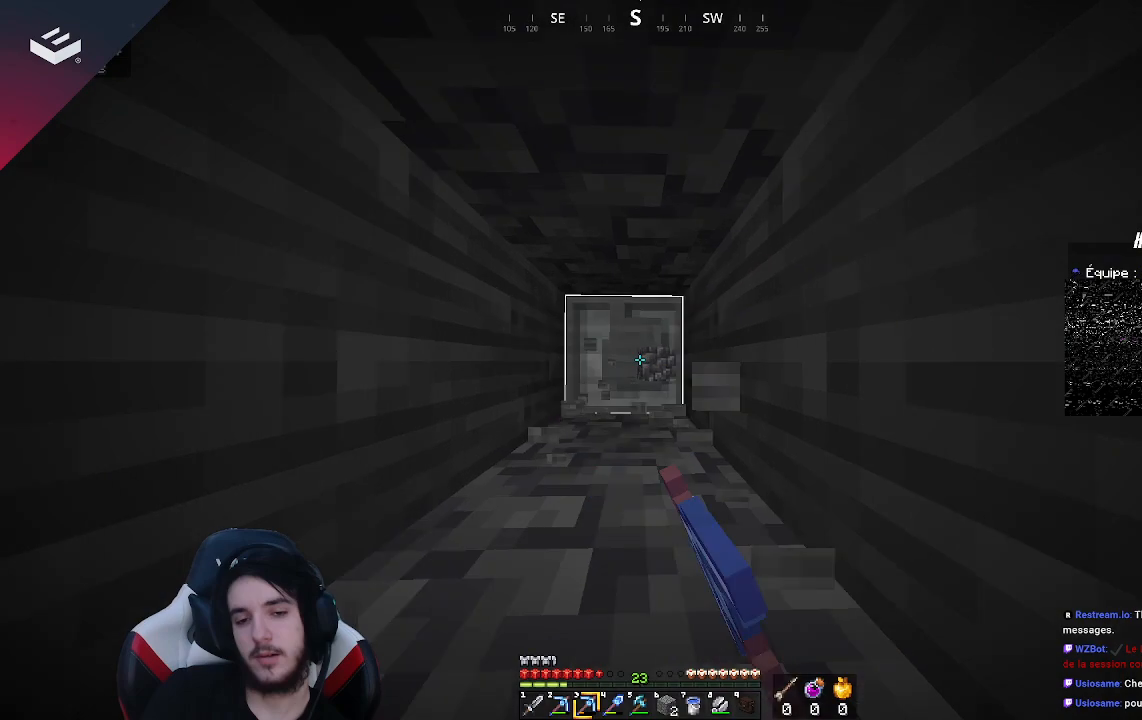
{"keys": ["w"], "mouse": ["left"], "events": []}
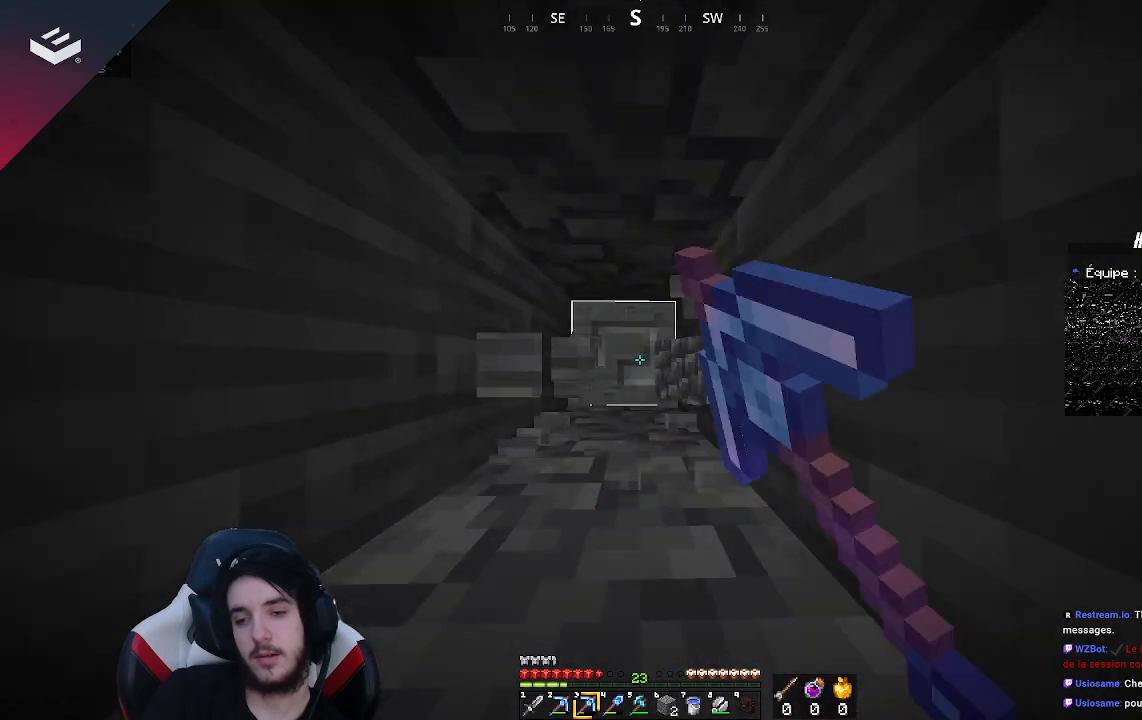
{"keys": ["w"], "mouse": ["left"], "events": [[267, "a", "down"], [433, "a", "up"]]}
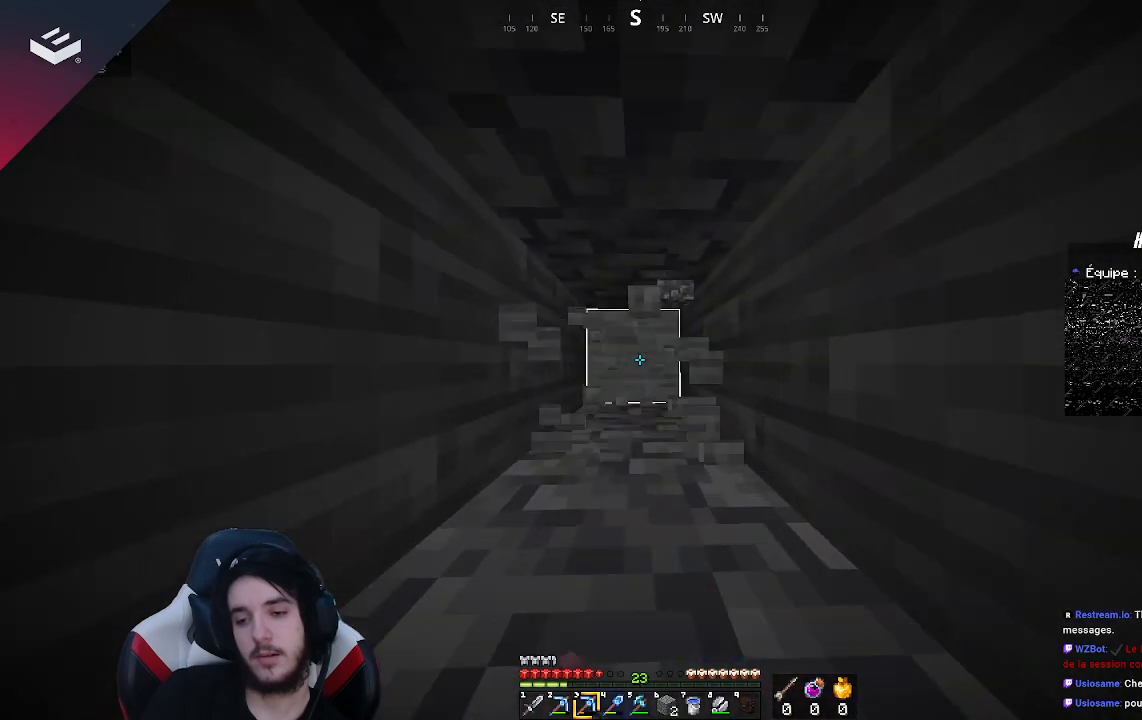
{"keys": ["w"], "mouse": ["left"], "events": []}
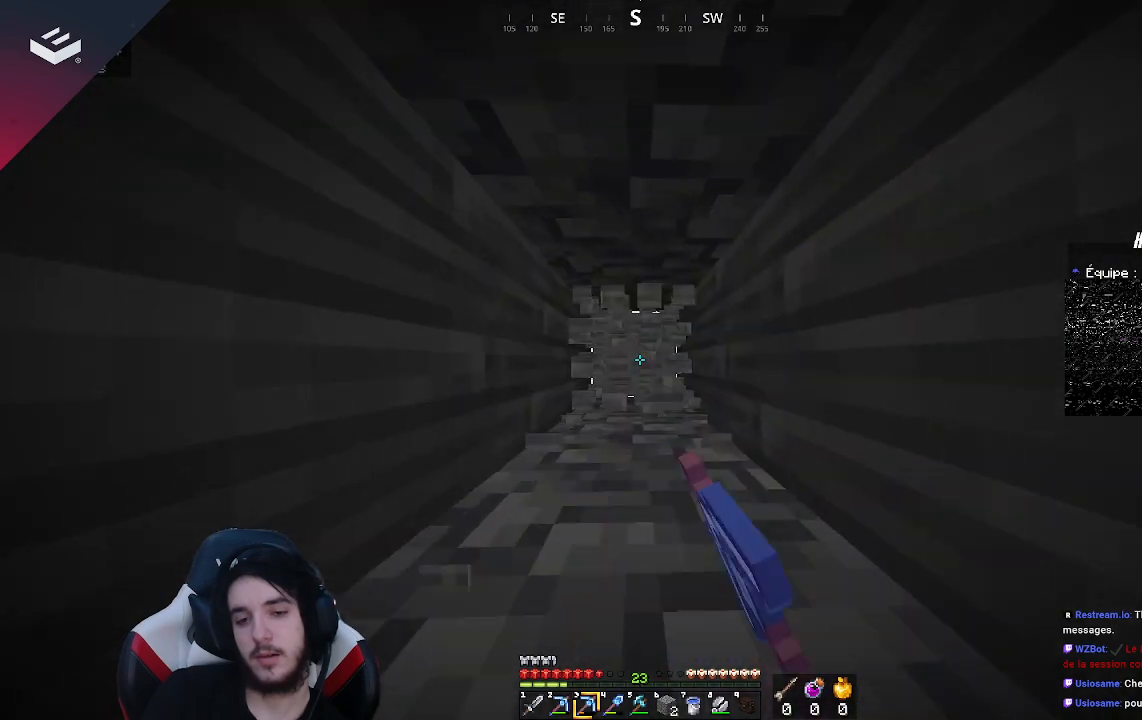
{"keys": ["w"], "mouse": ["left"], "events": []}
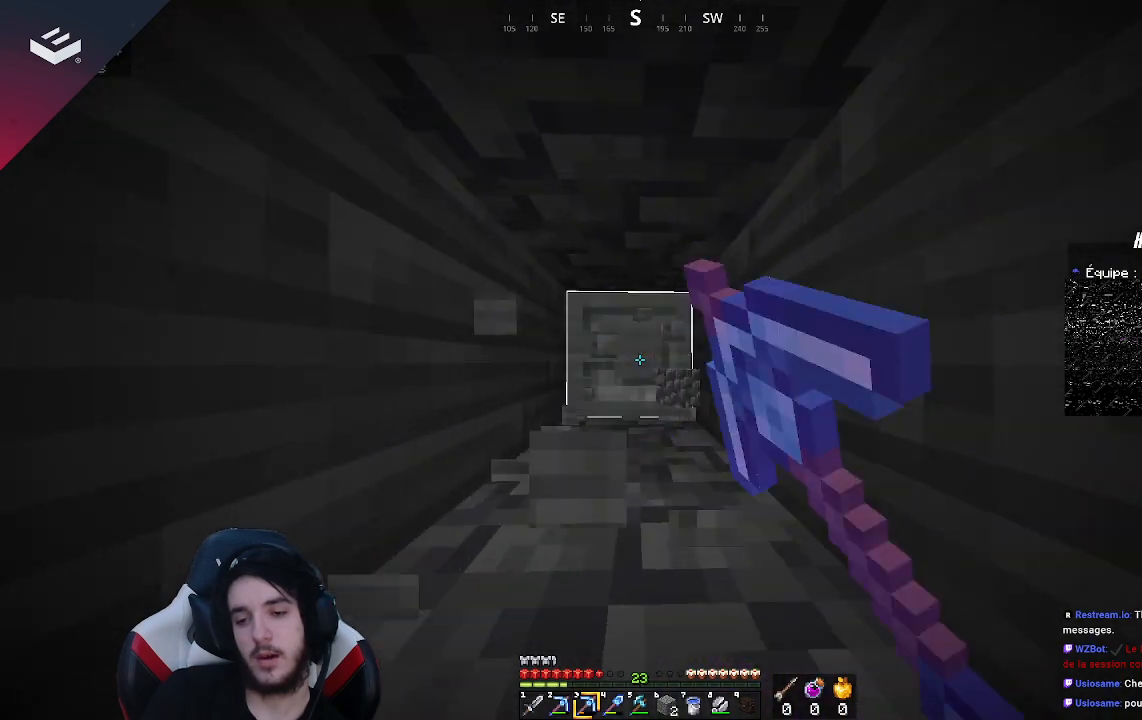
{"keys": ["w"], "mouse": ["left"], "events": []}
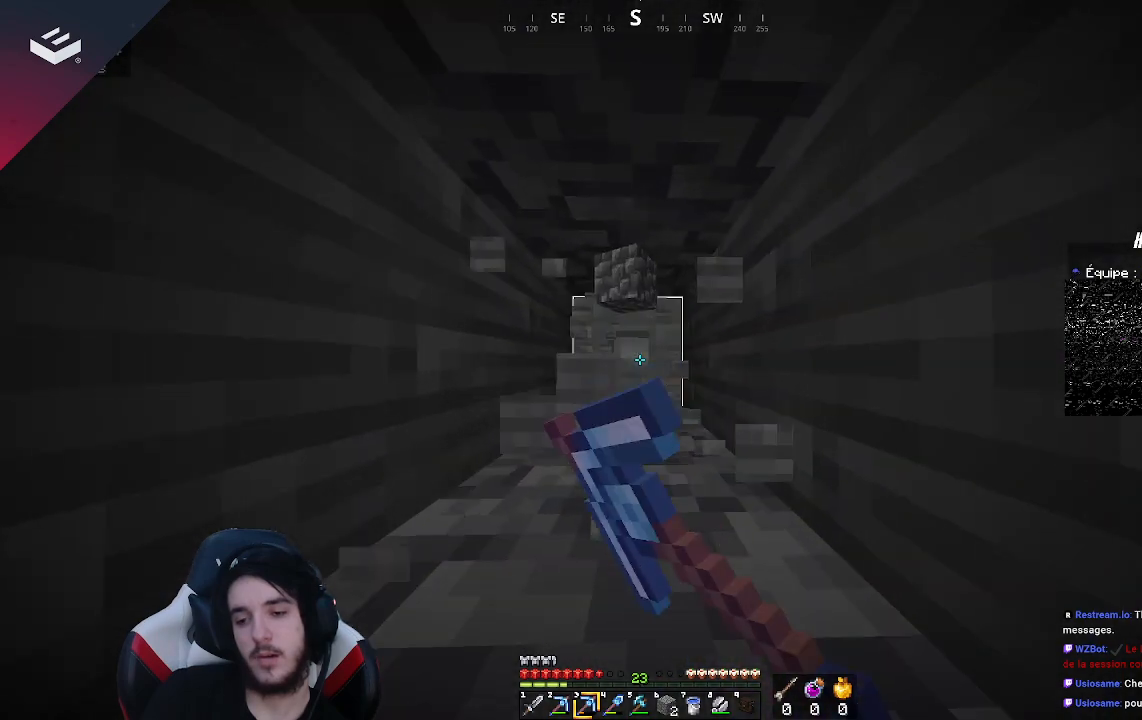
{"keys": ["w"], "mouse": ["left"], "events": []}
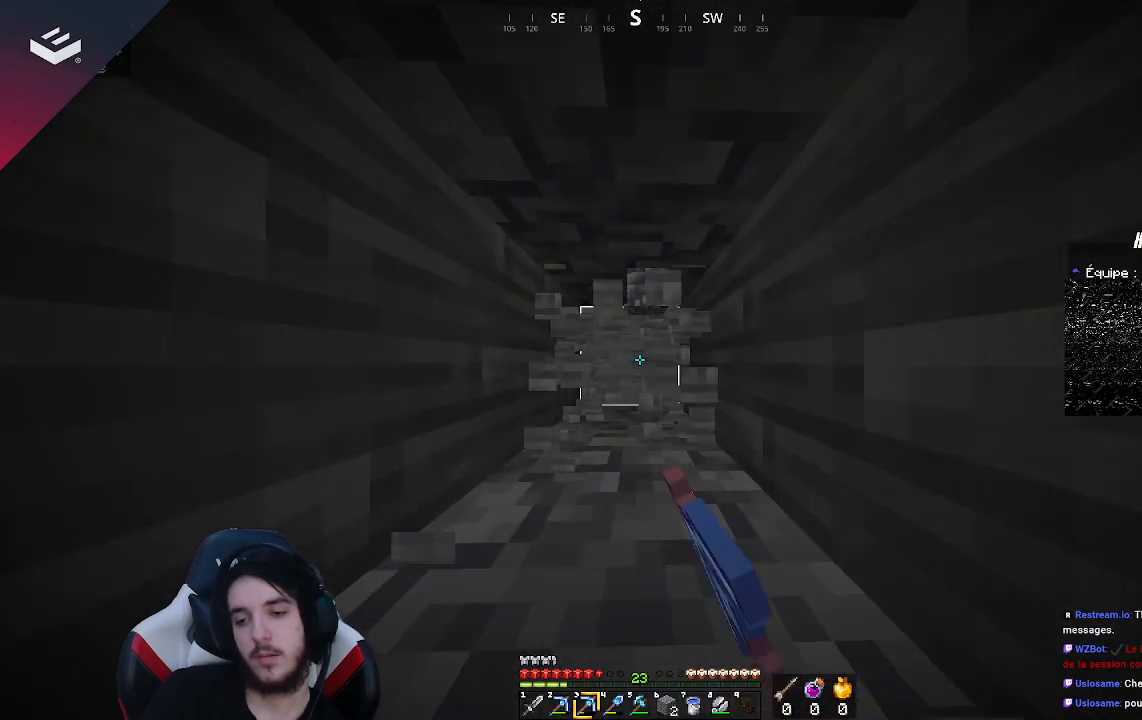
{"keys": ["w"], "mouse": ["left"], "events": []}
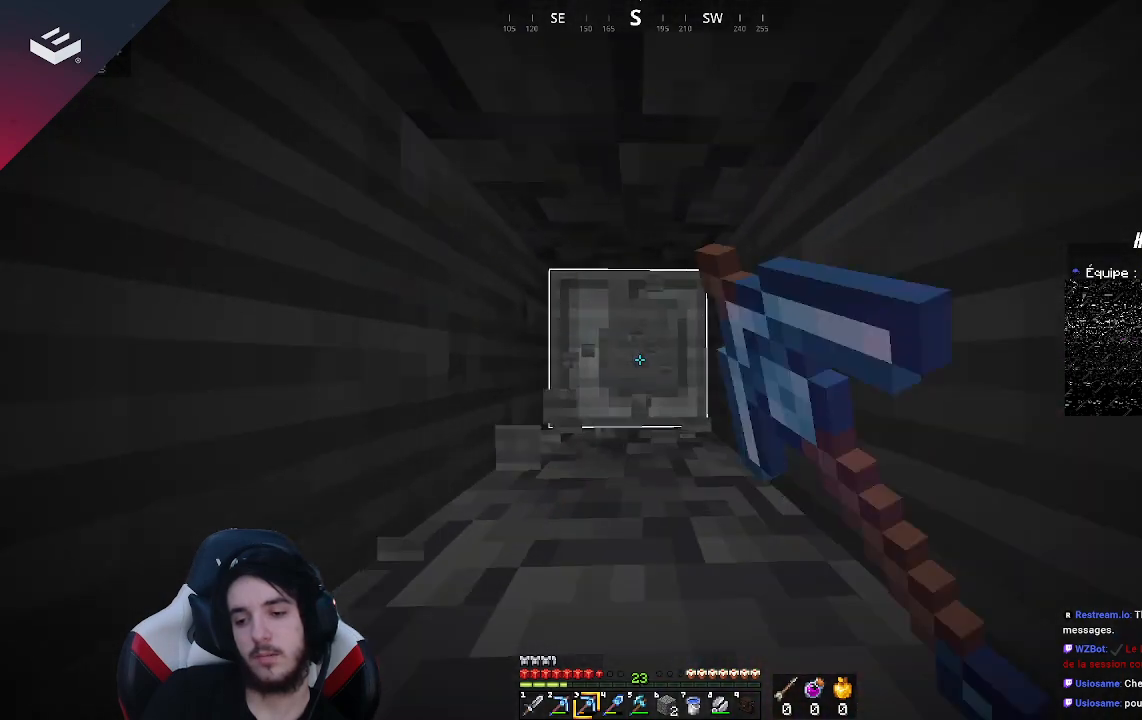
{"keys": ["w"], "mouse": ["left"], "events": []}
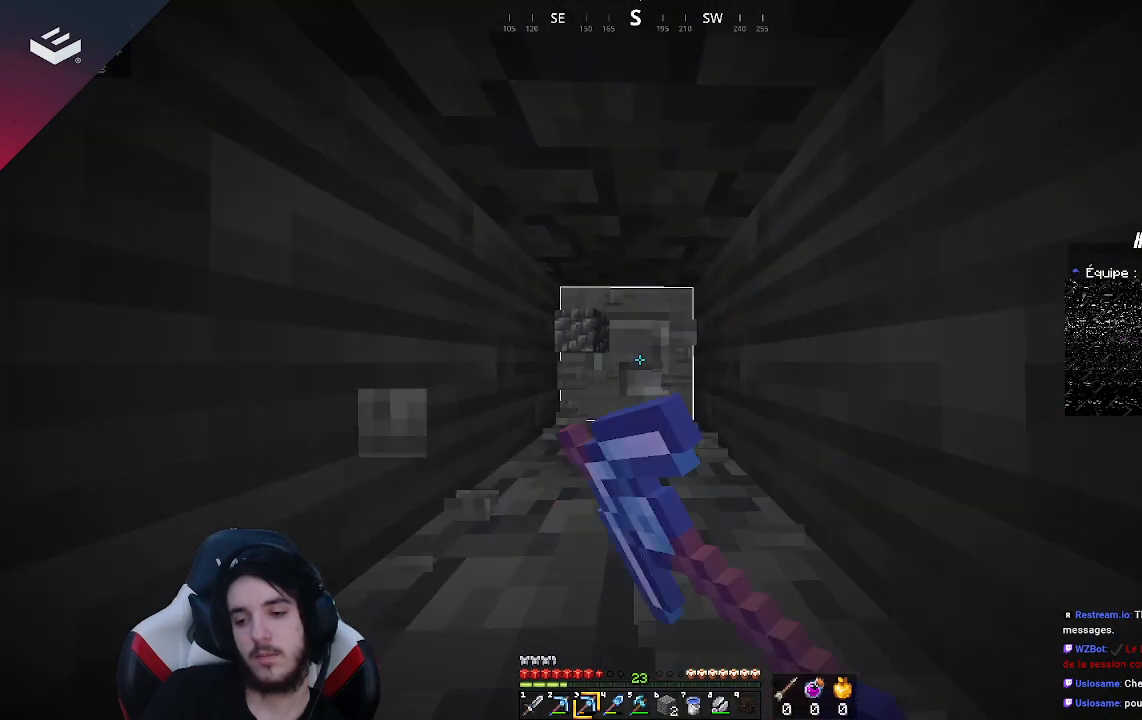
{"keys": ["w"], "mouse": ["left"], "events": []}
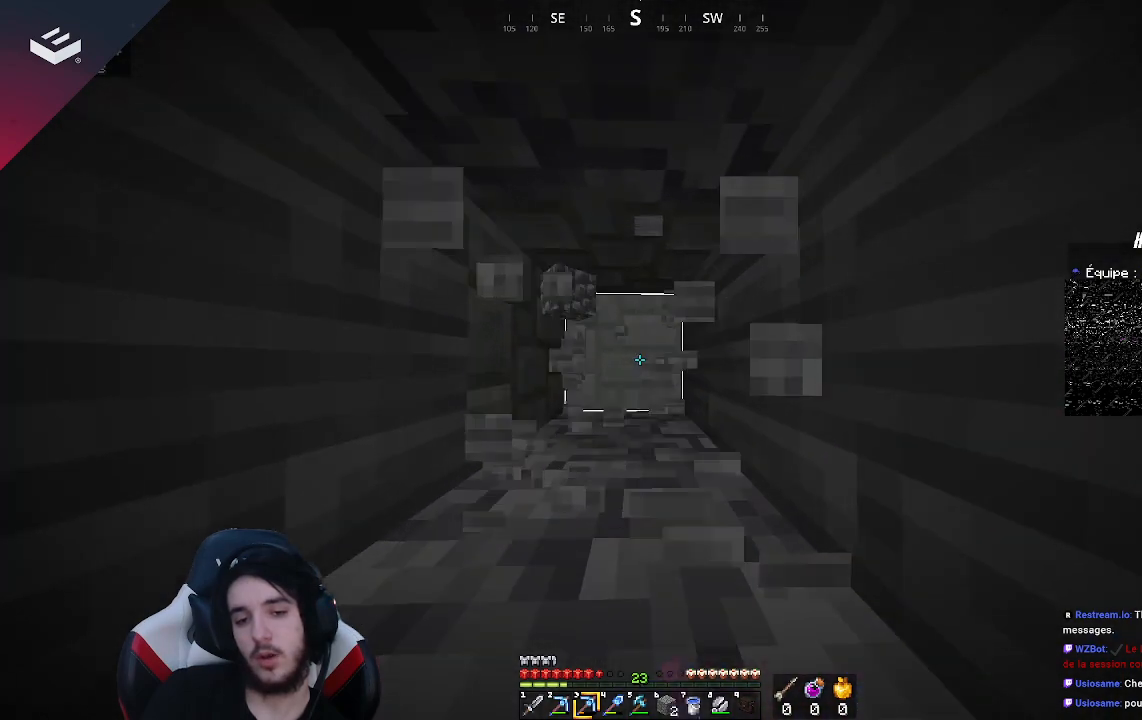
{"keys": ["w"], "mouse": ["left"], "events": [[167, "a", "down"], [367, "a", "up"]]}
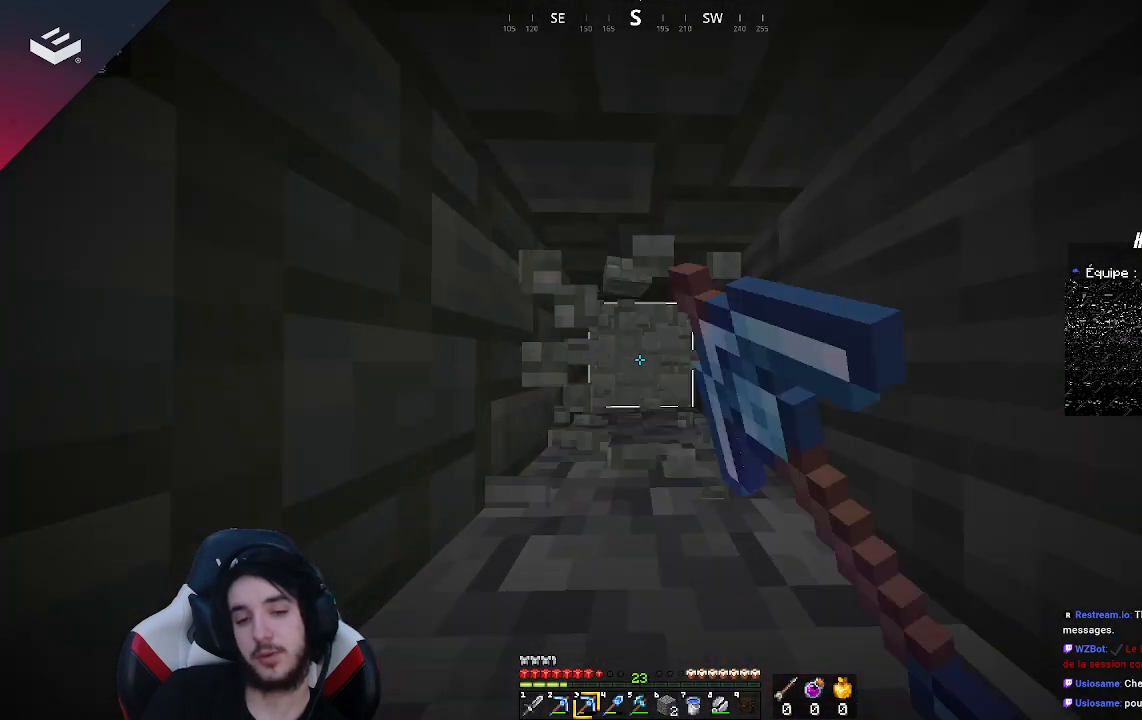
{"keys": ["w"], "mouse": ["left"], "events": []}
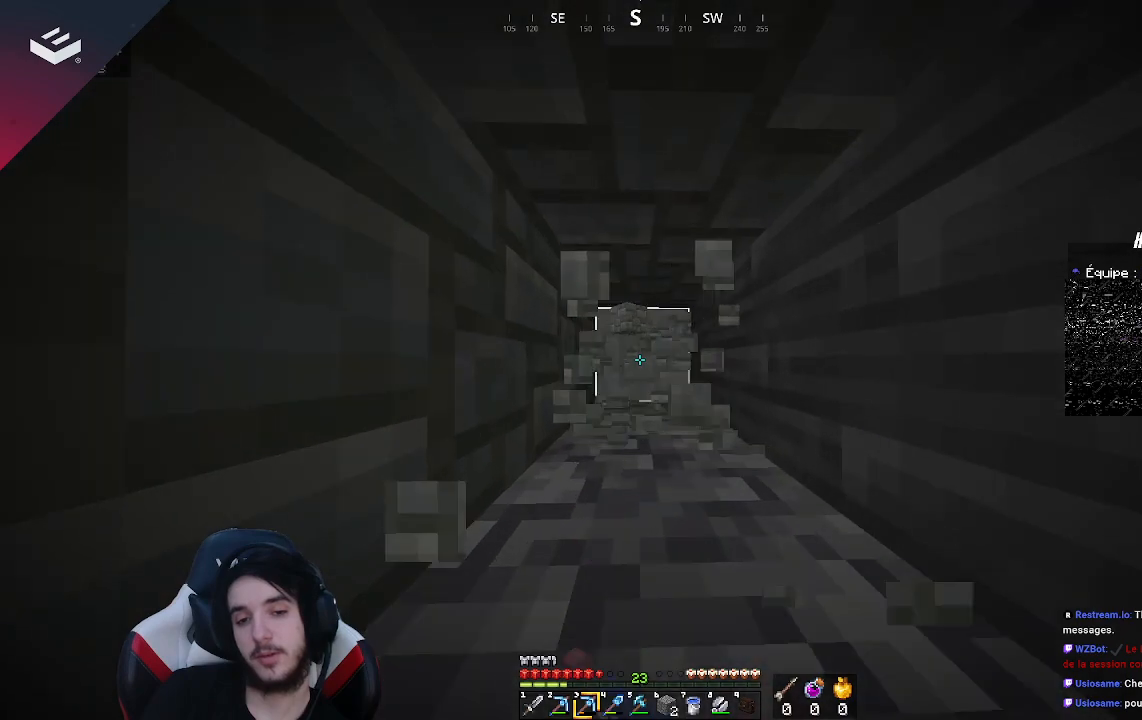
{"keys": ["w"], "mouse": ["left"], "events": []}
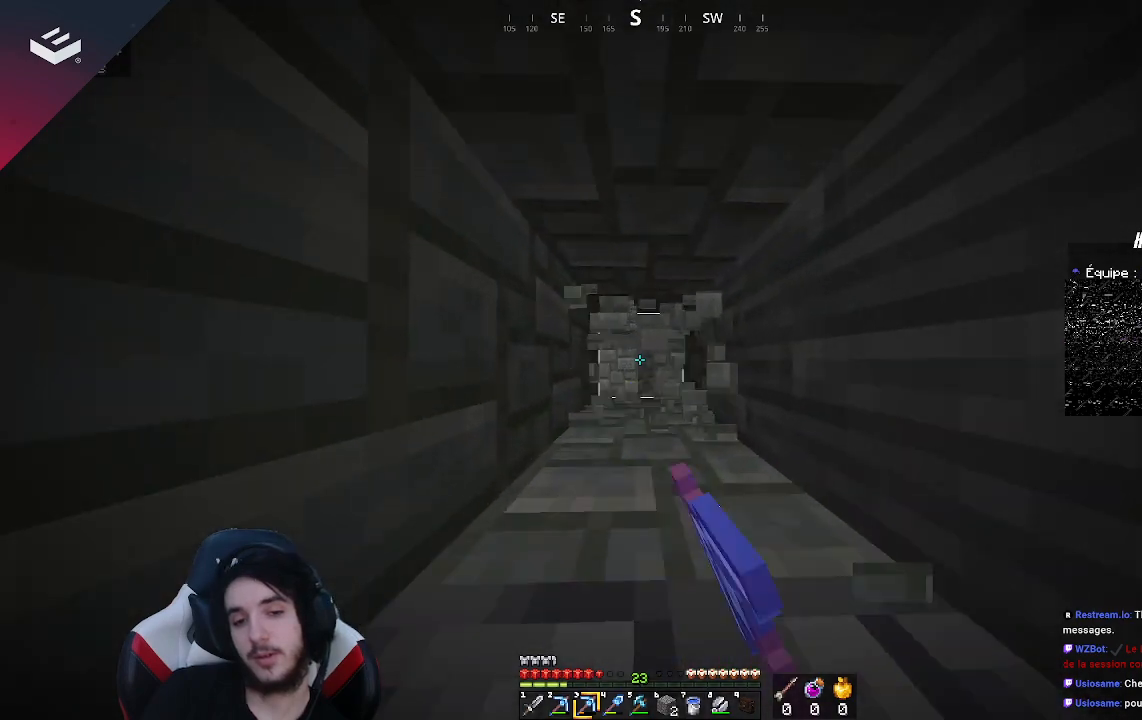
{"keys": ["w"], "mouse": ["left"], "events": []}
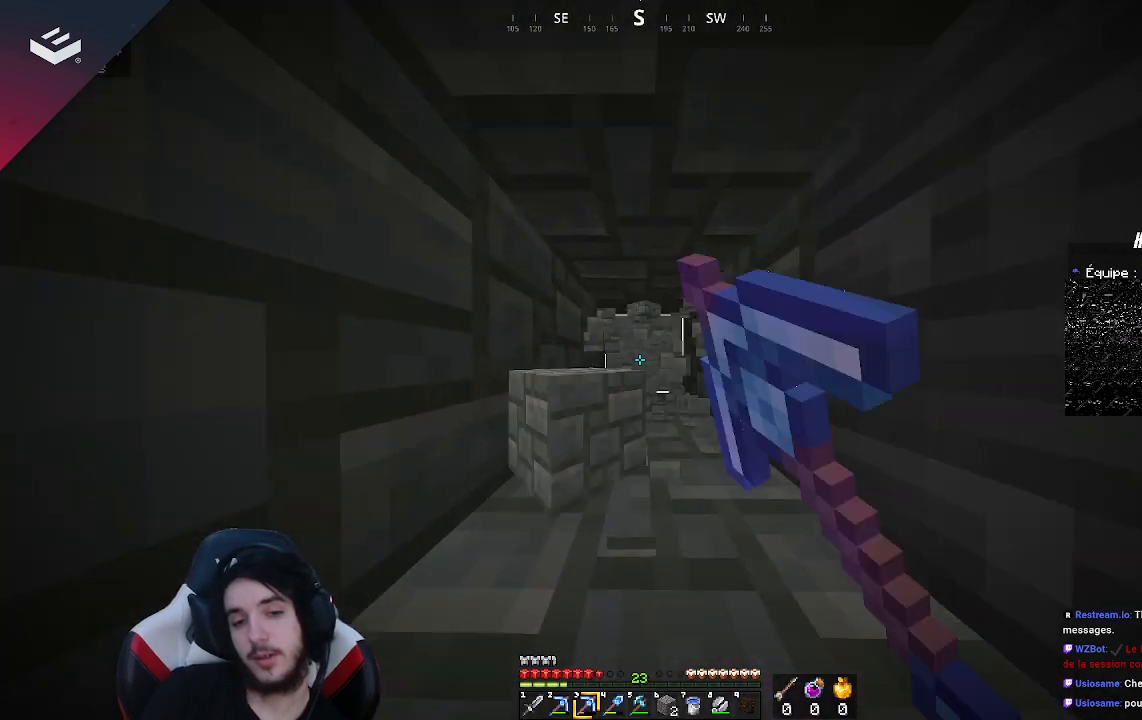
{"keys": ["w"], "mouse": ["left"], "events": []}
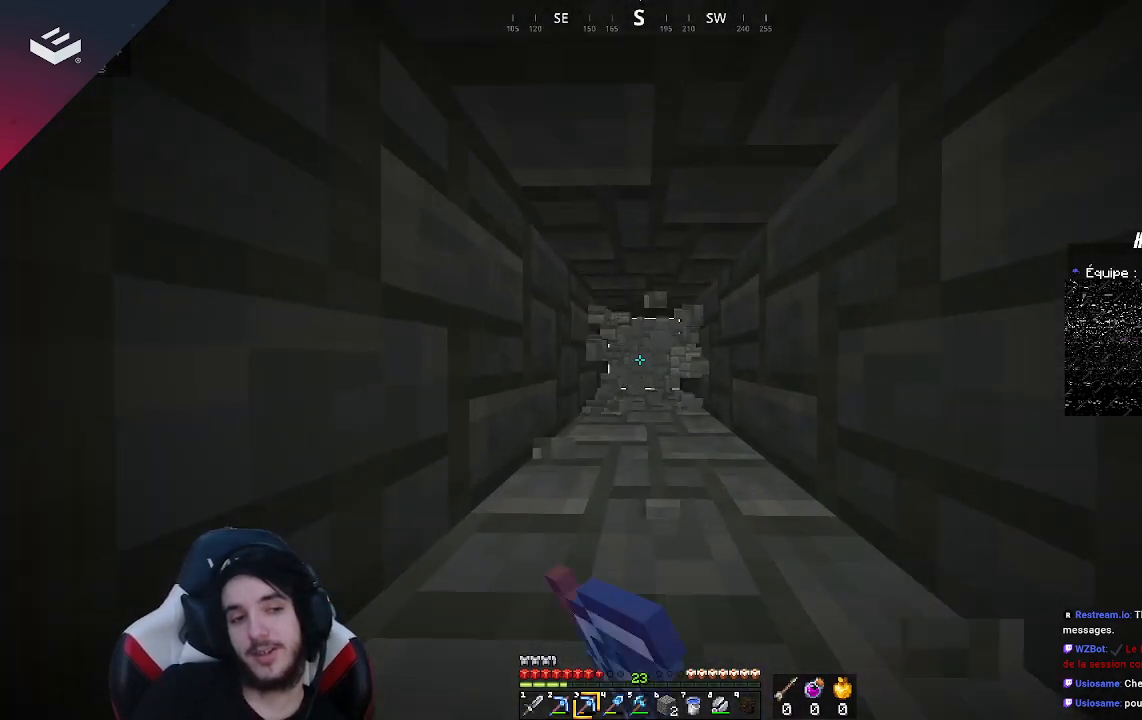
{"keys": ["w"], "mouse": ["left"], "events": []}
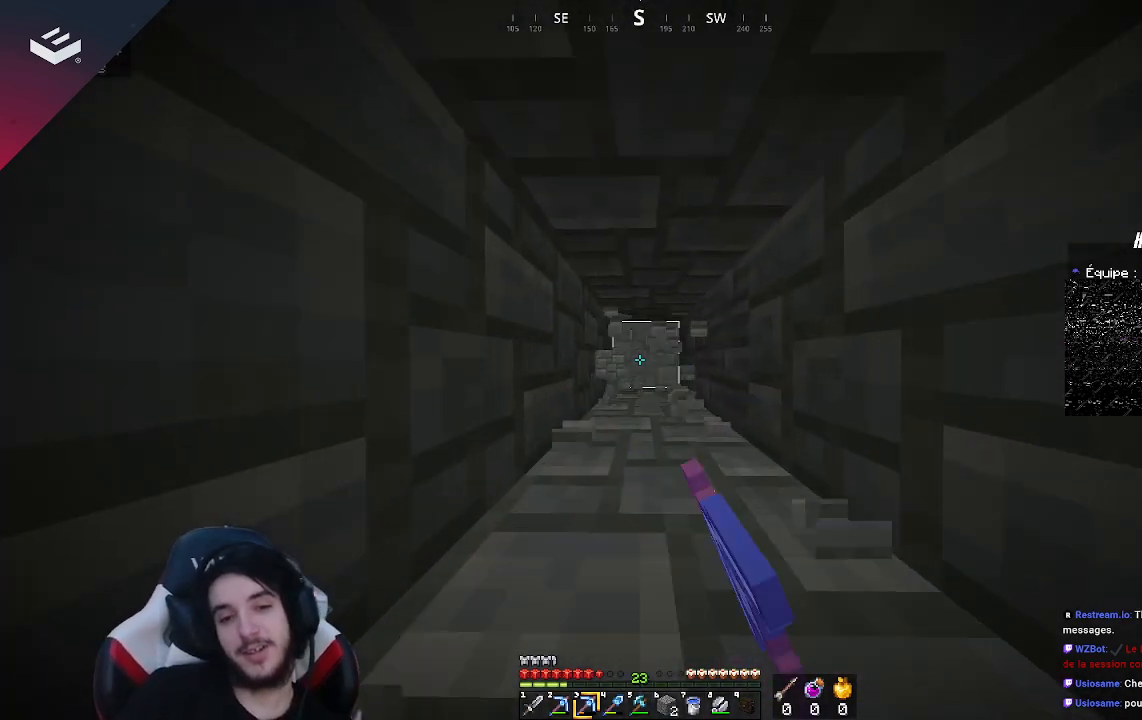
{"keys": ["w"], "mouse": ["left"], "events": []}
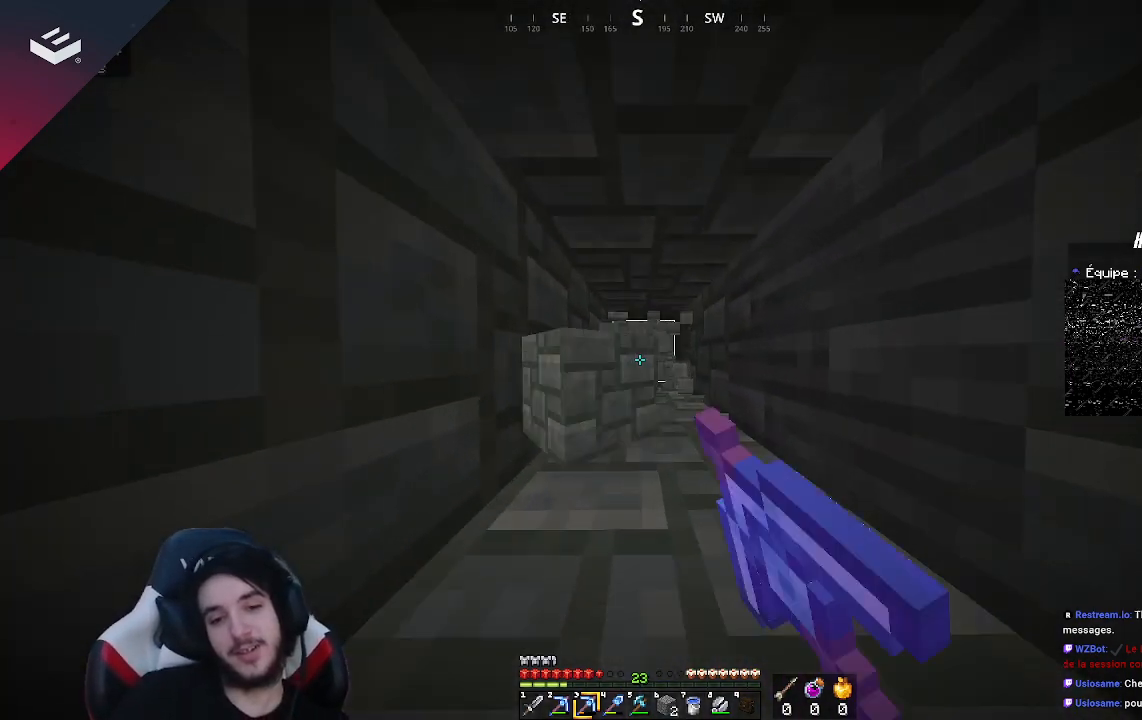
{"keys": ["w"], "mouse": ["left"], "events": []}
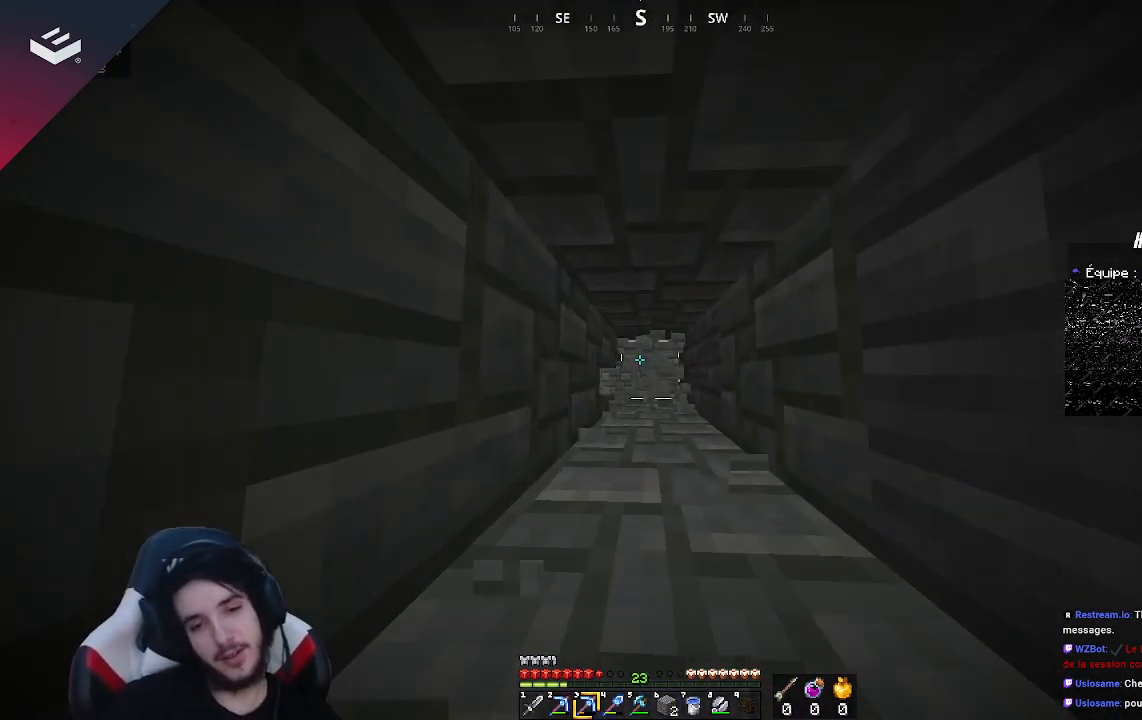
{"keys": ["w"], "mouse": ["left"], "events": []}
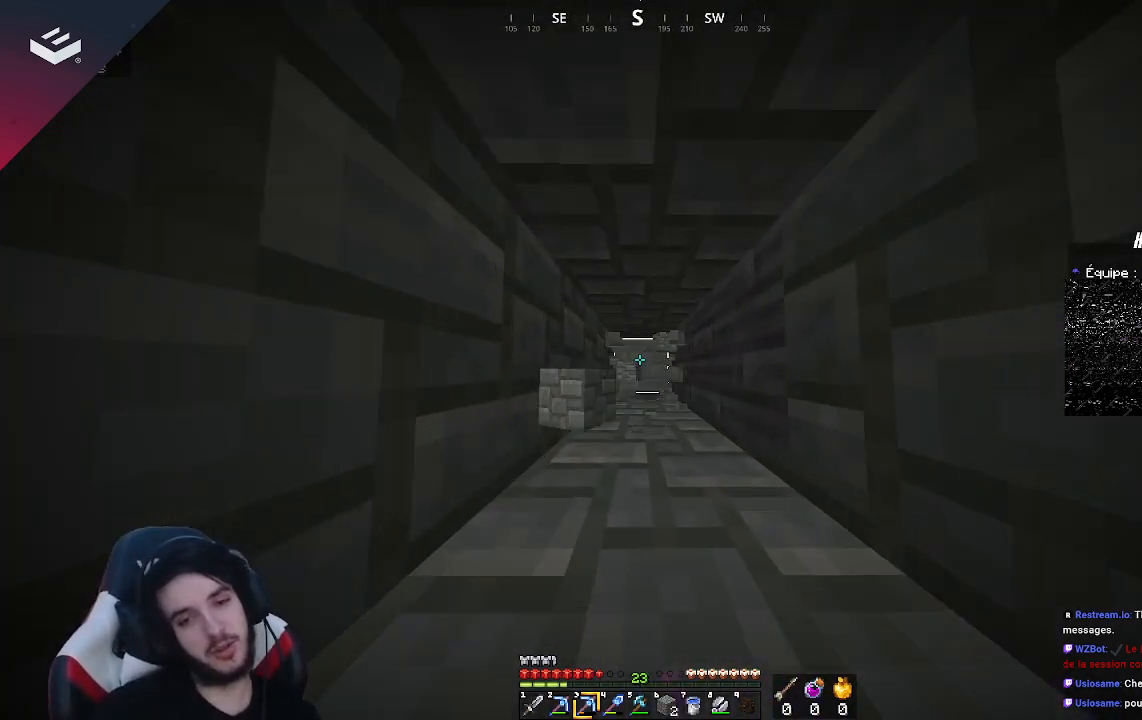
{"keys": ["w"], "mouse": ["left"], "events": []}